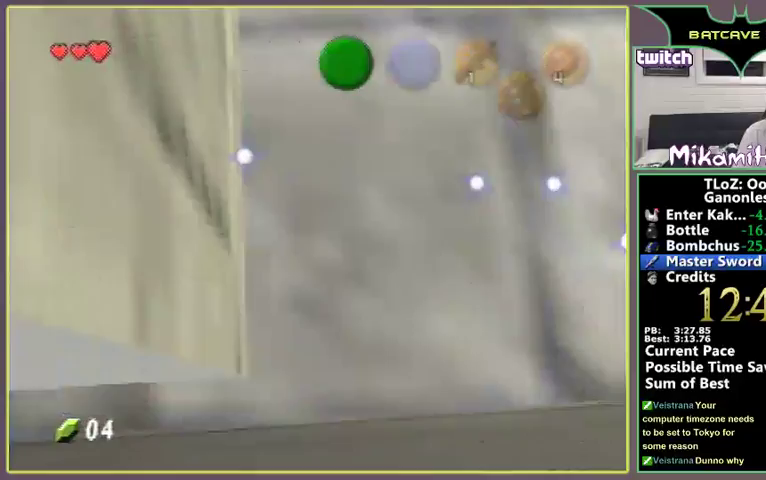
Gameplay with a controller (Nintendo layout); each line is a JSON object with the inputs held at the frame after it. "events" lists button and stick changes between this image and that frame as [ms after this image, input, new state], when the widget could be followed in between. Not read: L3 R3 START.
{"buttons": [], "left_stick": "left", "events": [[333, "left_stick", "left"]]}
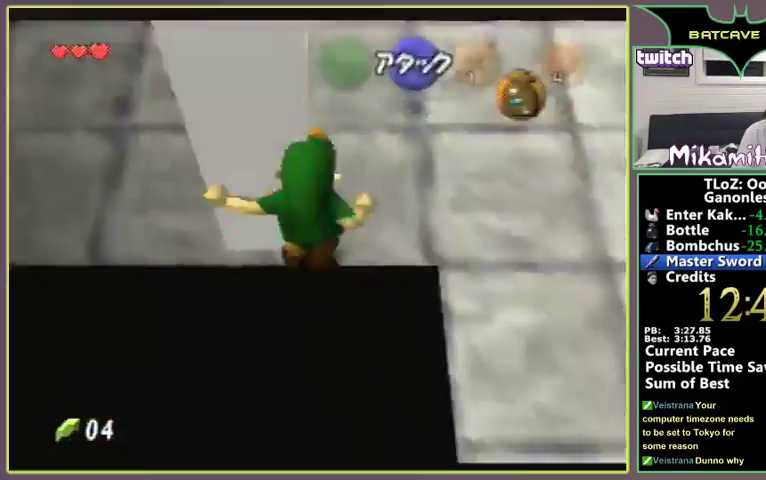
{"buttons": [], "left_stick": "left"}
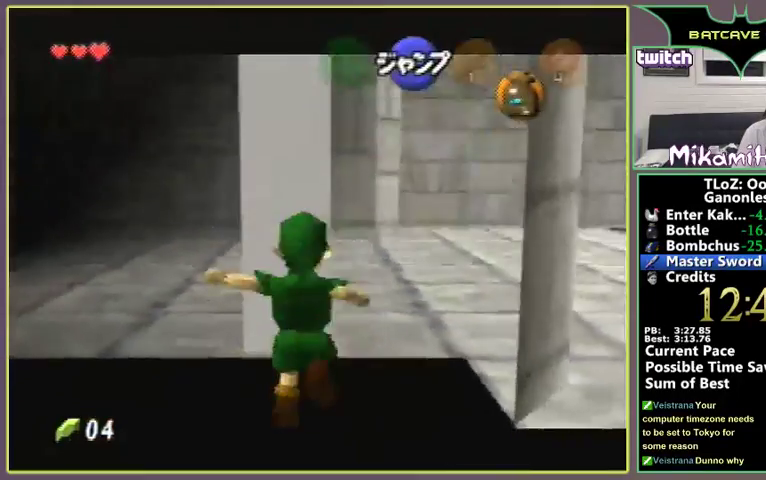
{"buttons": [], "left_stick": "left"}
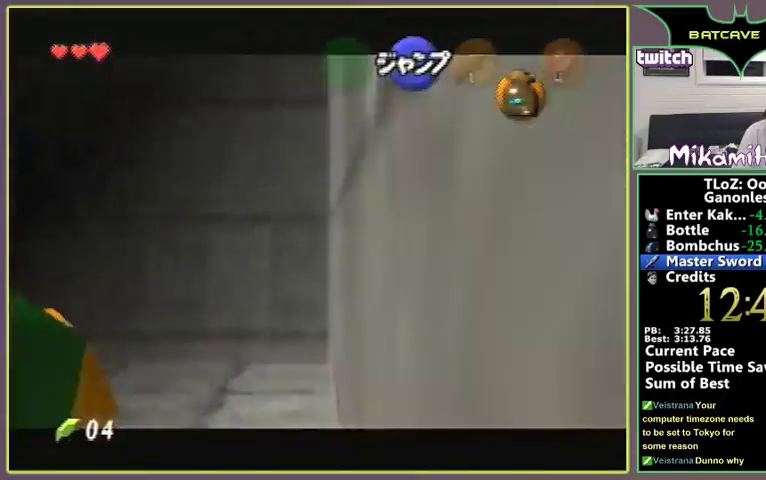
{"buttons": [], "left_stick": "up"}
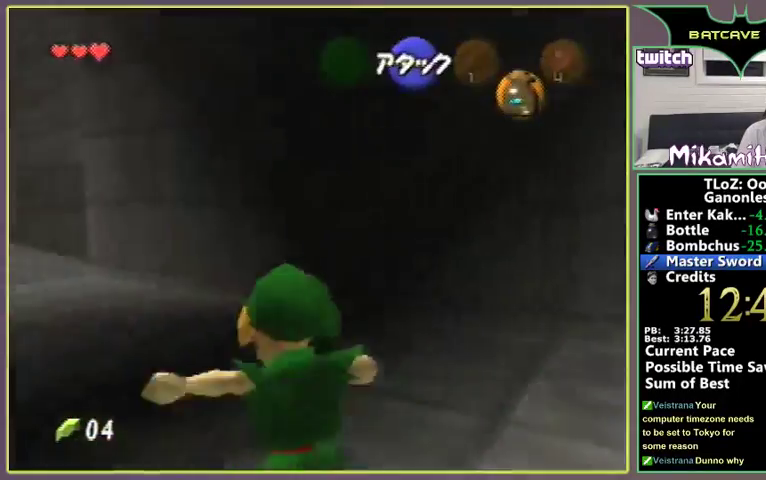
{"buttons": ["A"], "left_stick": "up-left"}
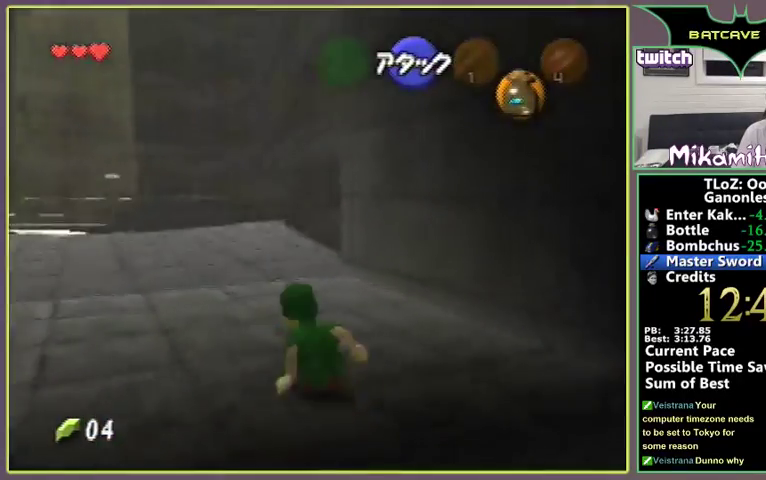
{"buttons": ["A"], "left_stick": "up", "events": [[267, "left_stick", "up"]]}
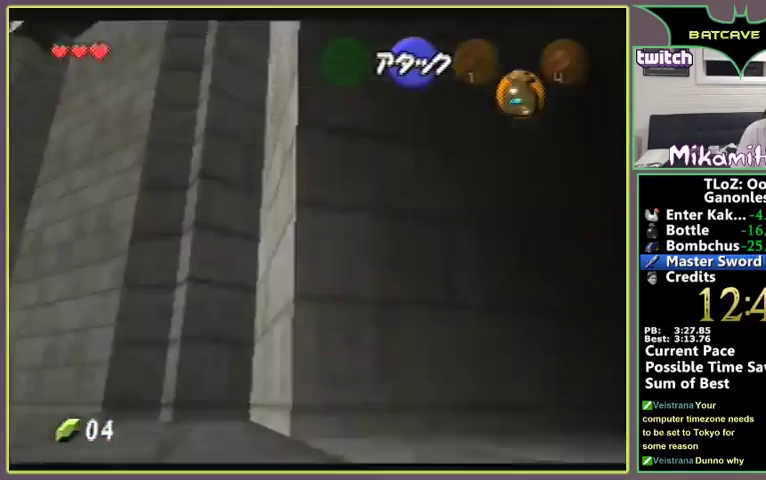
{"buttons": ["B"], "left_stick": "center", "events": [[300, "A", "up"], [367, "A", "down"], [367, "left_stick", "center"], [433, "A", "up"], [467, "B", "down"]]}
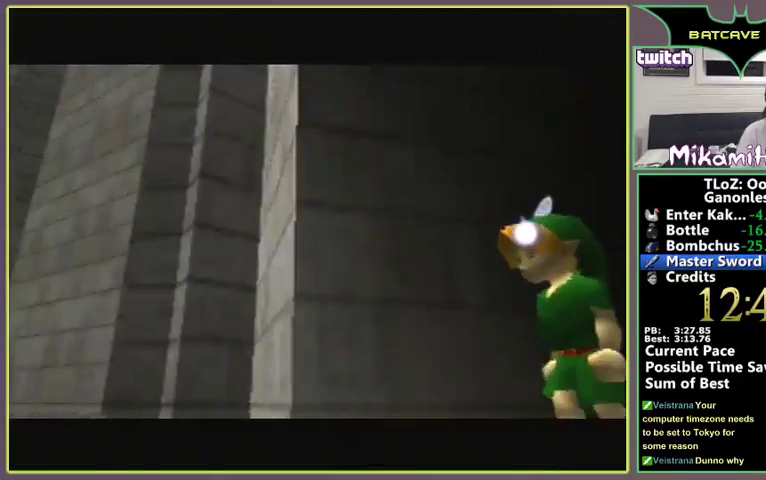
{"buttons": ["B"], "left_stick": "center", "events": [[67, "B", "up"], [133, "B", "down"], [167, "B", "up"], [200, "A", "down"], [233, "A", "up"], [233, "B", "down"], [300, "B", "up"], [333, "A", "down"], [367, "A", "up"], [367, "B", "down"], [400, "A", "down"], [400, "B", "up"], [433, "A", "up"], [500, "B", "down"]]}